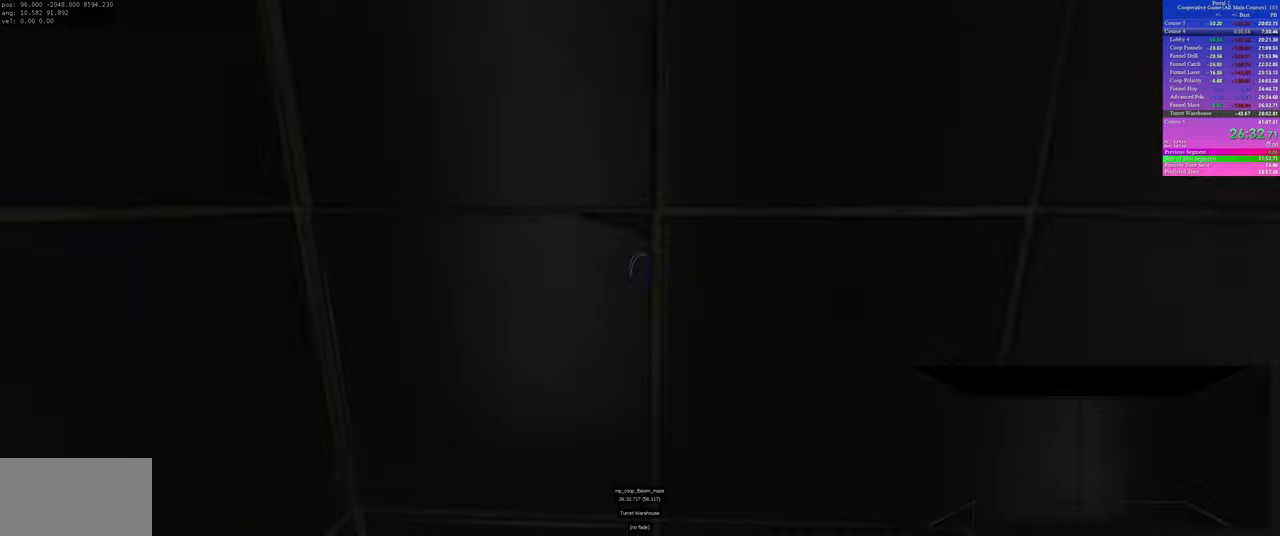
Gameplay with keyboard and mouse; each line is a JSON object with the keys and mouse buttons held at the frame after it. "events" lists presses ("down") and releases ("up") of "a", "ctrl", "d", "s", "use", "w", "mouse_left" and "mouse_right" between this image and that frame as [ms after this image, input, new state], when the widget could be followed in between; "space" appears only as held states. "mouse_left", "mouse_right" = the "left", "right" buttons of the "mouse" list. No other keys are recorded. Mouse movement is not recorded. Key names are as the overlay labels them; some are game actions (e.g. jump) rather than physical keys.
{"keys": [], "mouse": [], "events": []}
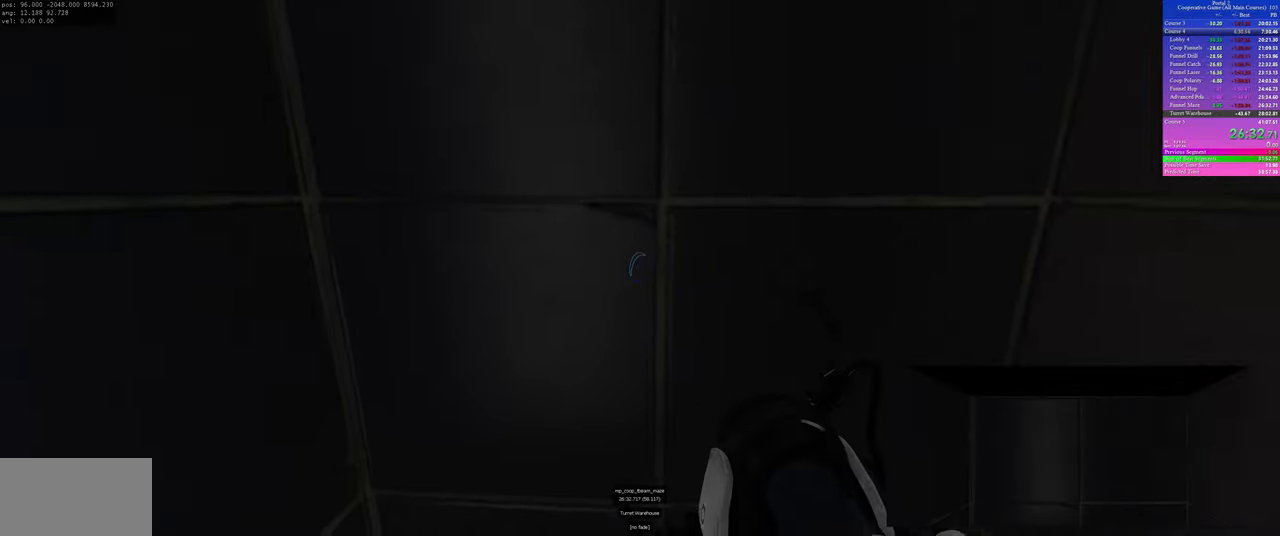
{"keys": [], "mouse": [], "events": []}
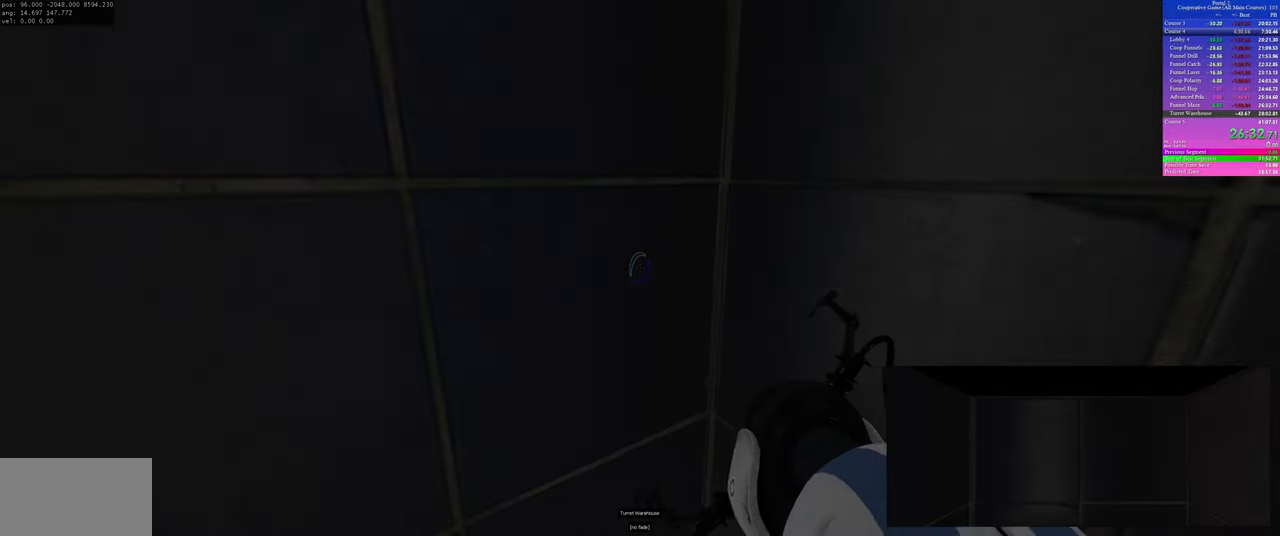
{"keys": [], "mouse": [], "events": []}
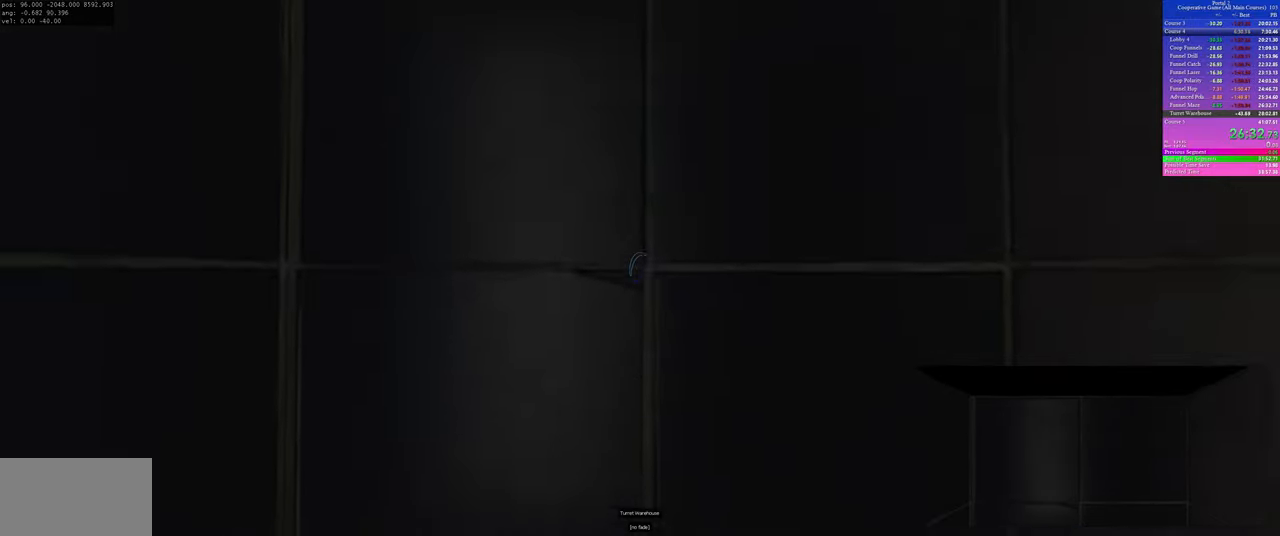
{"keys": ["w"], "mouse": [], "events": [[400, "w", "down"]]}
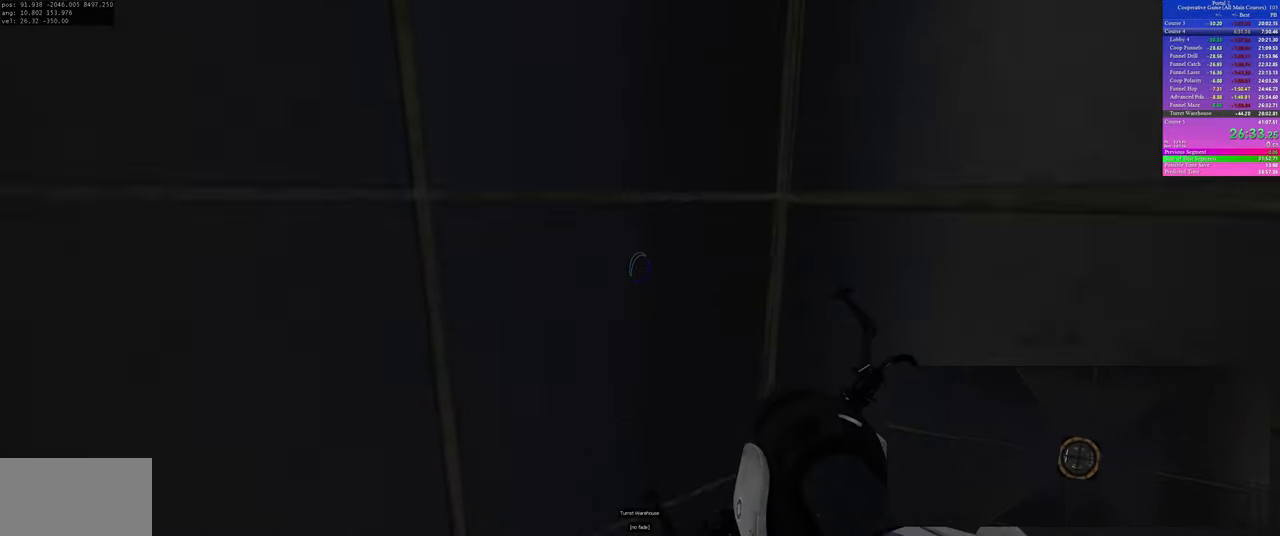
{"keys": ["w"], "mouse": [], "events": []}
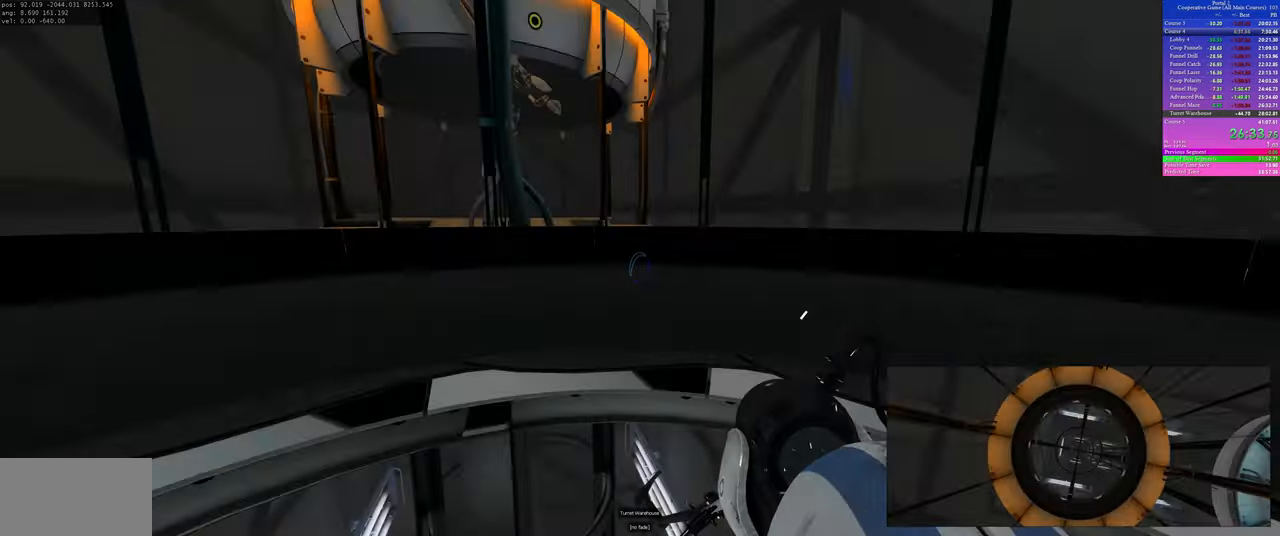
{"keys": [], "mouse": [], "events": [[433, "w", "up"]]}
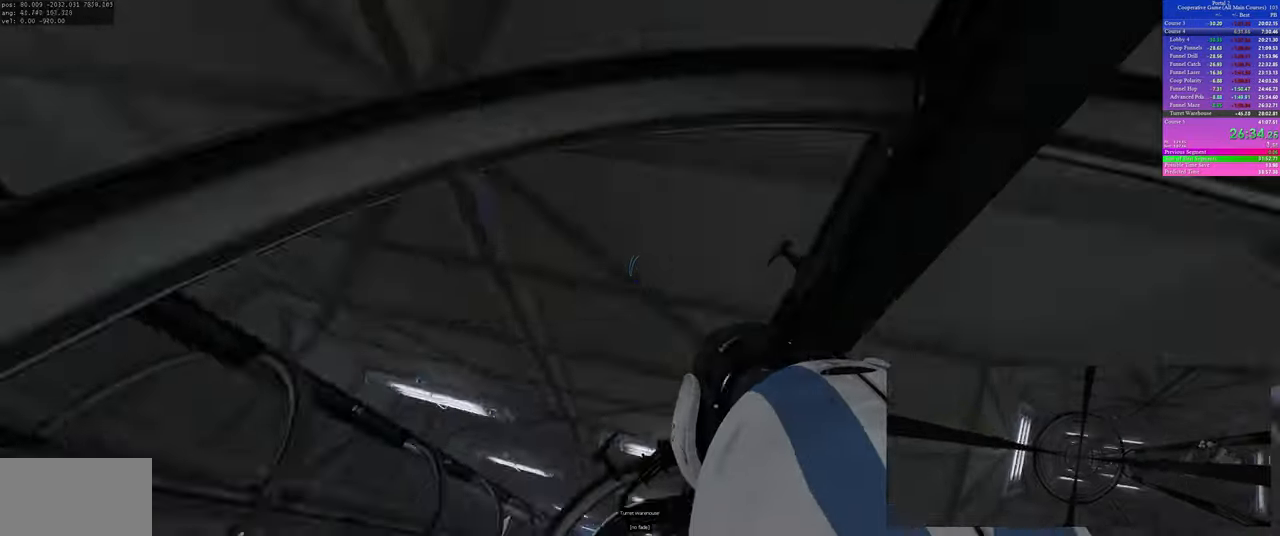
{"keys": ["a", "s"], "mouse": [], "events": [[17, "s", "down"], [367, "a", "down"]]}
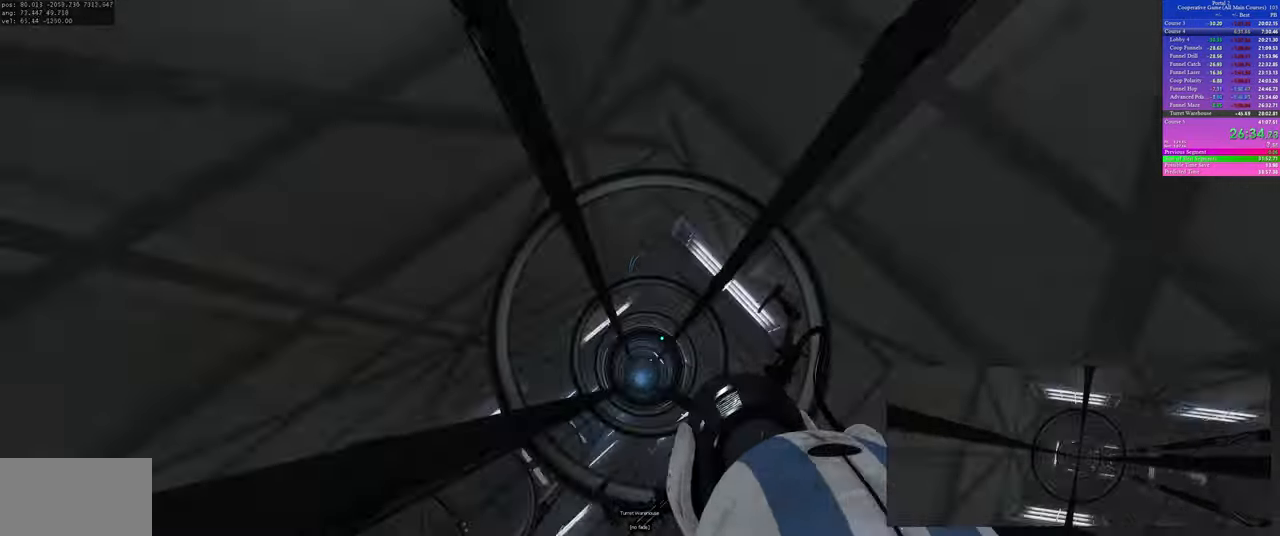
{"keys": ["a", "s"], "mouse": [], "events": [[167, "a", "up"], [483, "a", "down"]]}
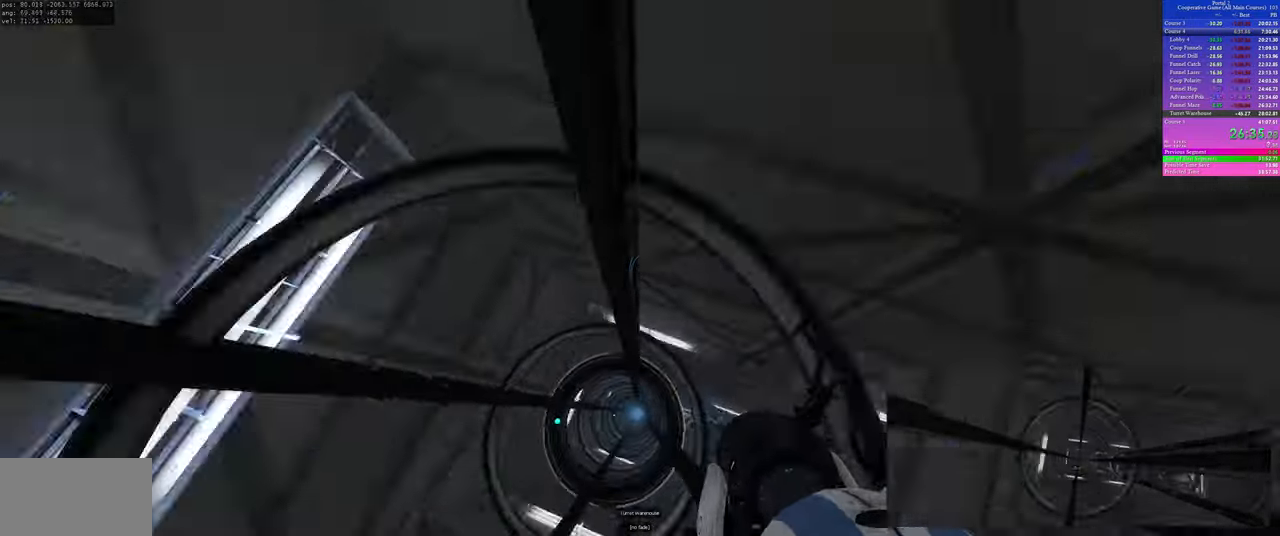
{"keys": [], "mouse": [], "events": [[167, "a", "up"], [200, "s", "up"]]}
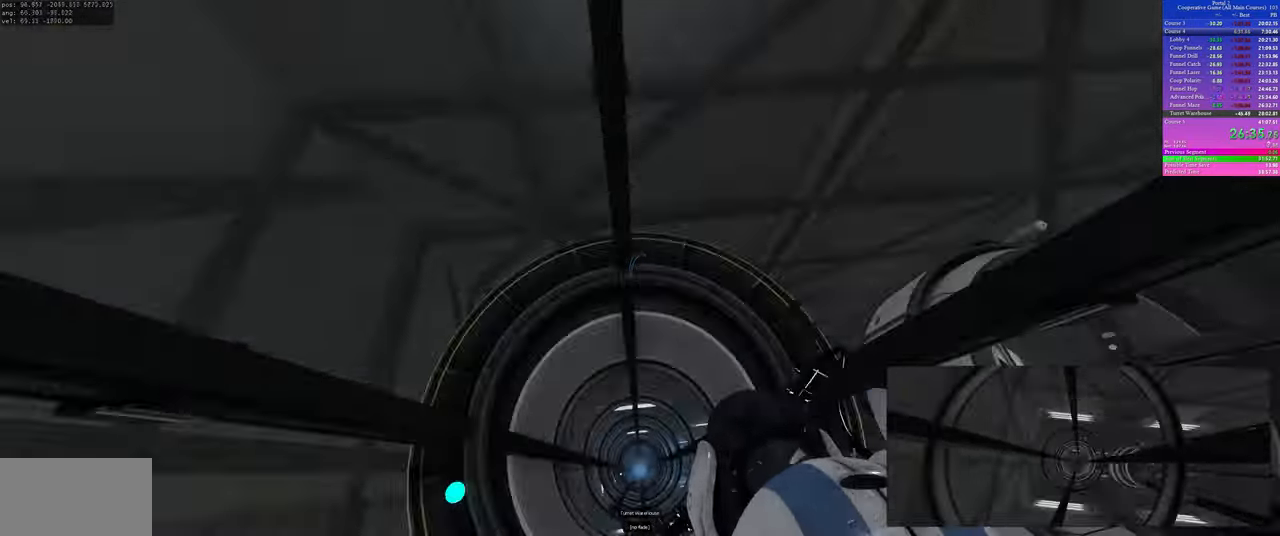
{"keys": ["w"], "mouse": [], "events": [[83, "d", "down"], [200, "d", "up"], [467, "w", "down"]]}
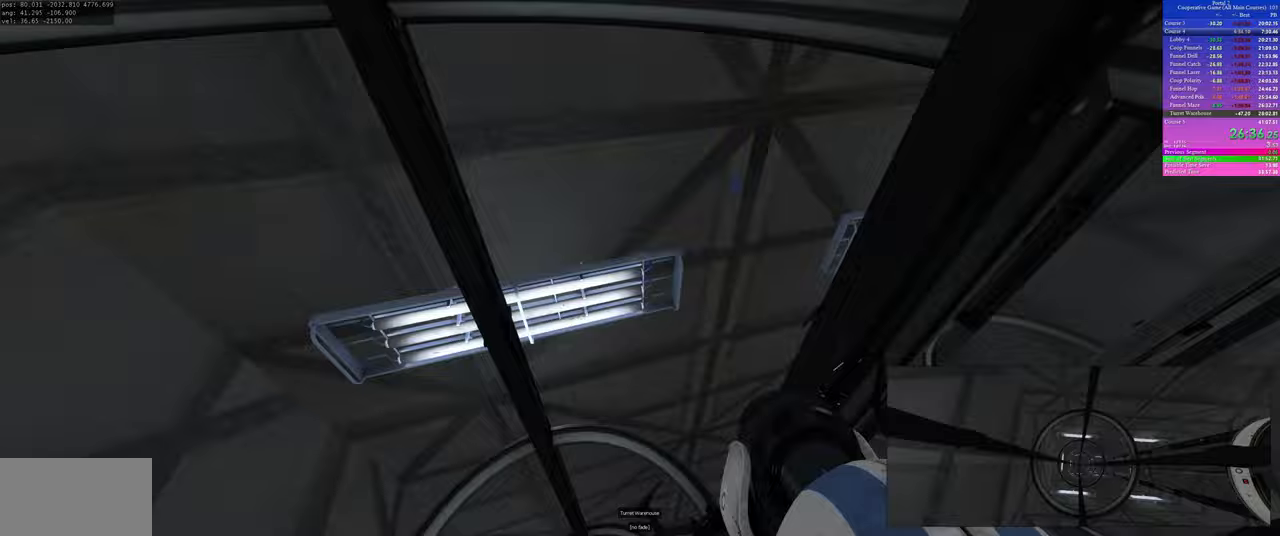
{"keys": ["d", "w"], "mouse": [], "events": [[100, "d", "down"]]}
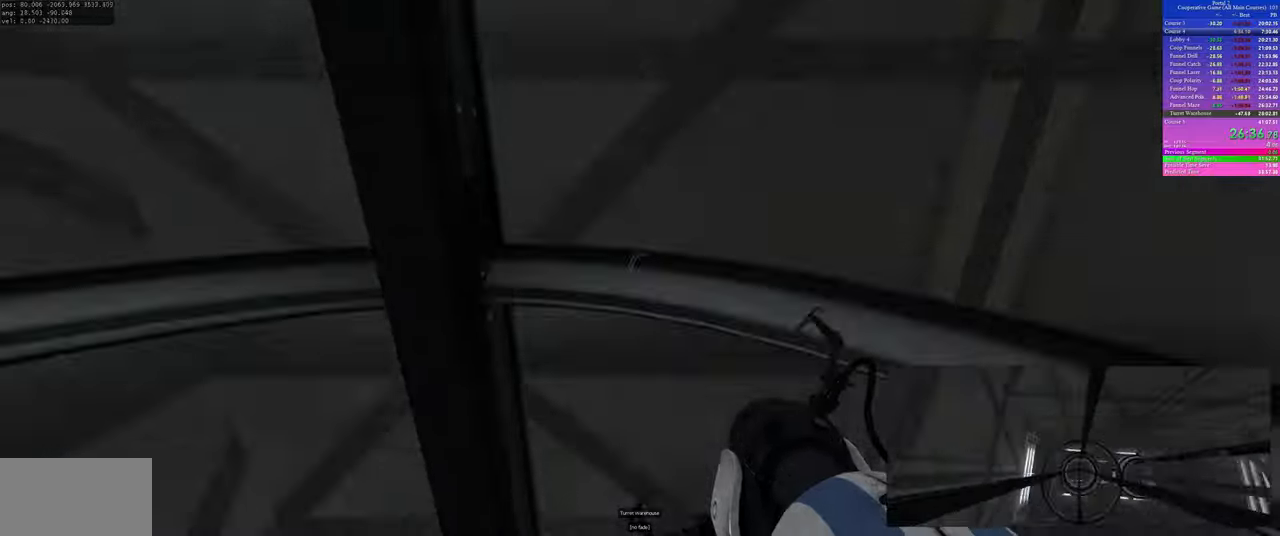
{"keys": ["d", "w"], "mouse": [], "events": []}
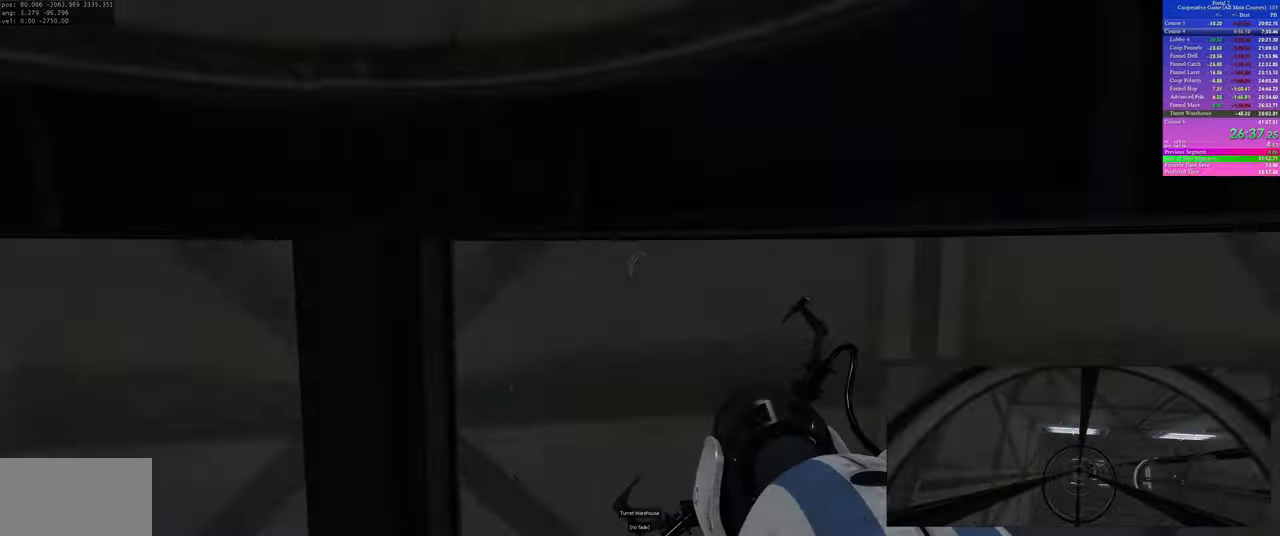
{"keys": [], "mouse": [], "events": [[117, "d", "up"], [333, "w", "up"], [433, "w", "down"], [450, "w", "up"]]}
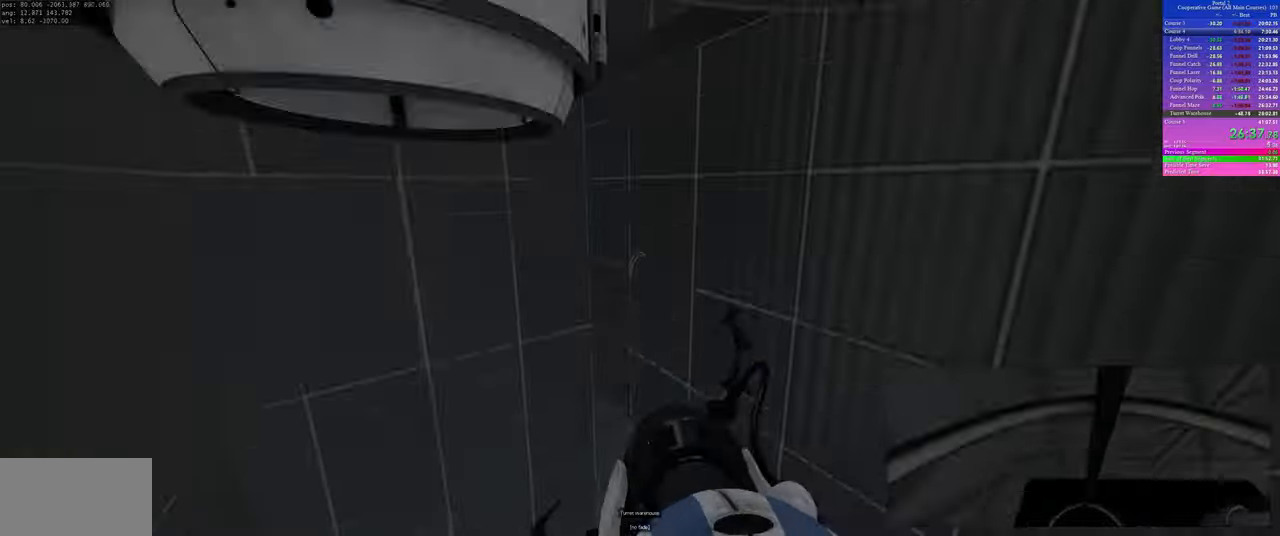
{"keys": ["w"], "mouse": [], "events": [[133, "w", "down"]]}
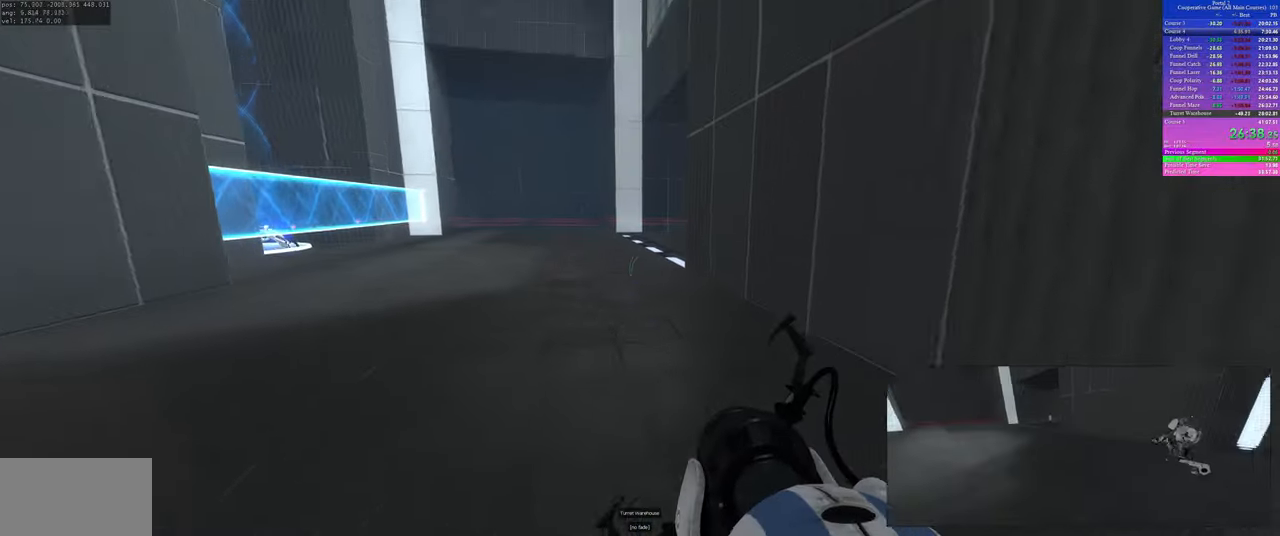
{"keys": ["d", "w"], "mouse": [], "events": [[117, "d", "down"], [217, "d", "up"], [367, "d", "down"]]}
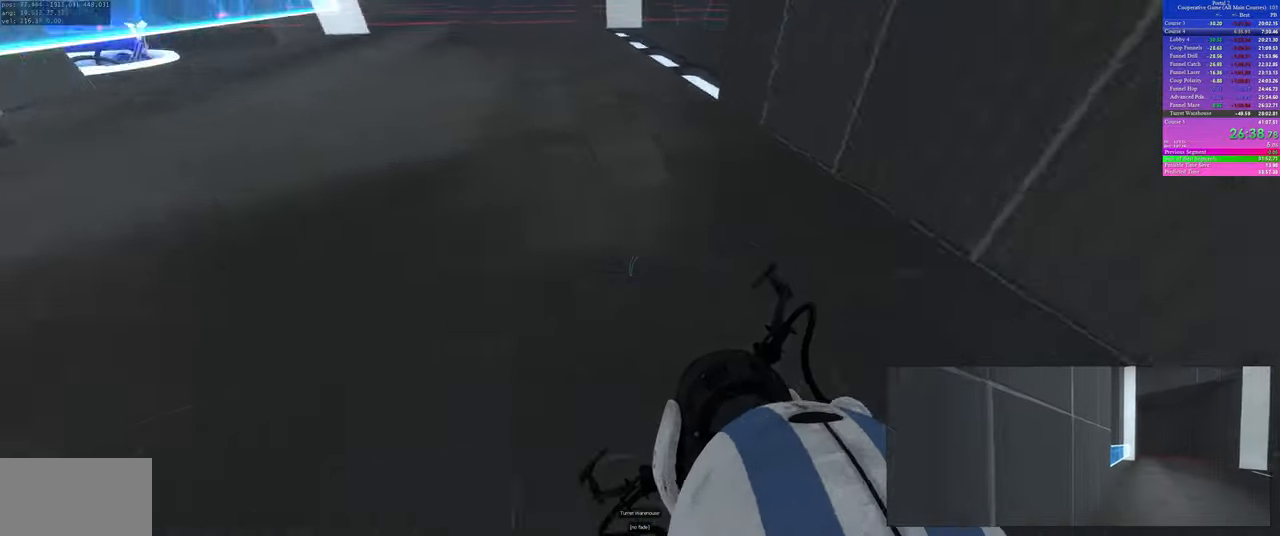
{"keys": ["a"], "mouse": [], "events": [[67, "a", "down"], [67, "d", "up"], [67, "w", "up"]]}
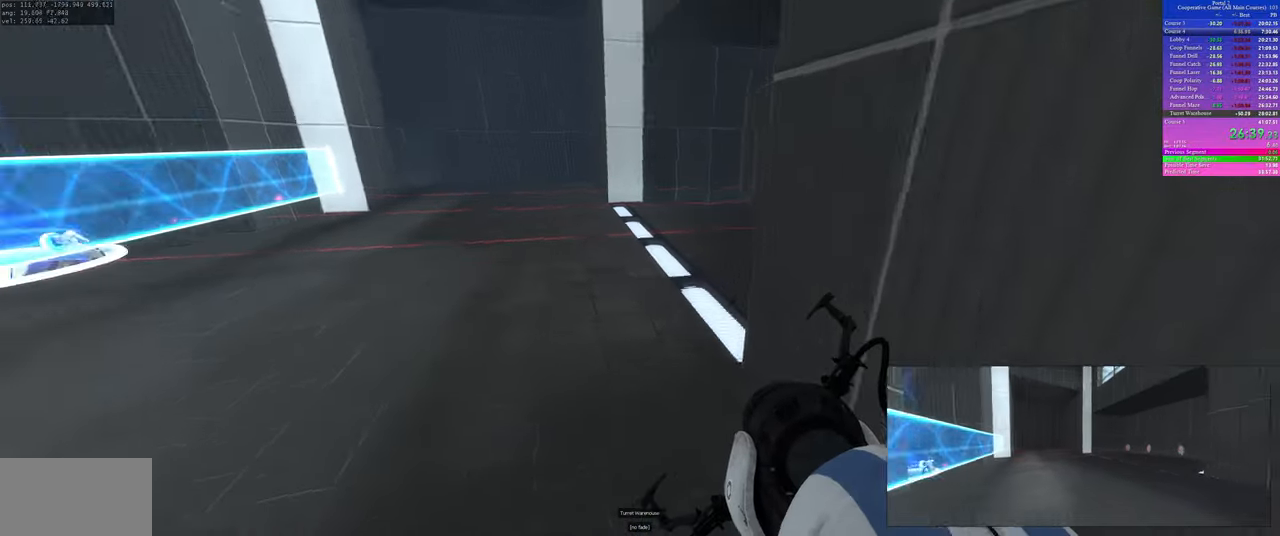
{"keys": ["d"], "mouse": [], "events": [[33, "d", "down"], [67, "a", "up"]]}
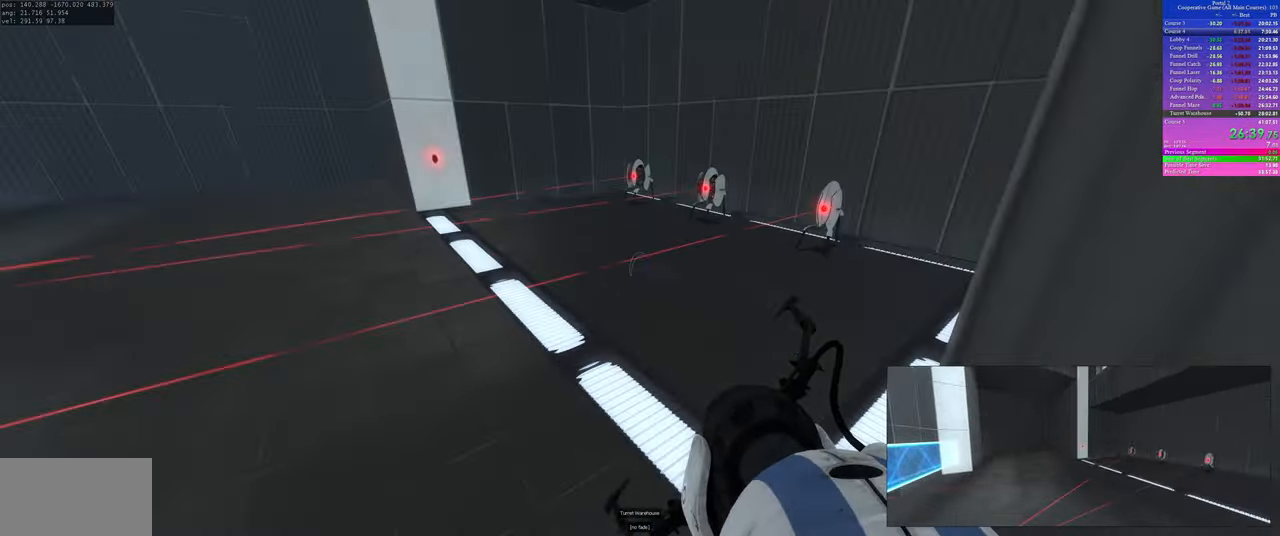
{"keys": ["d", "w"], "mouse": [], "events": [[450, "w", "down"]]}
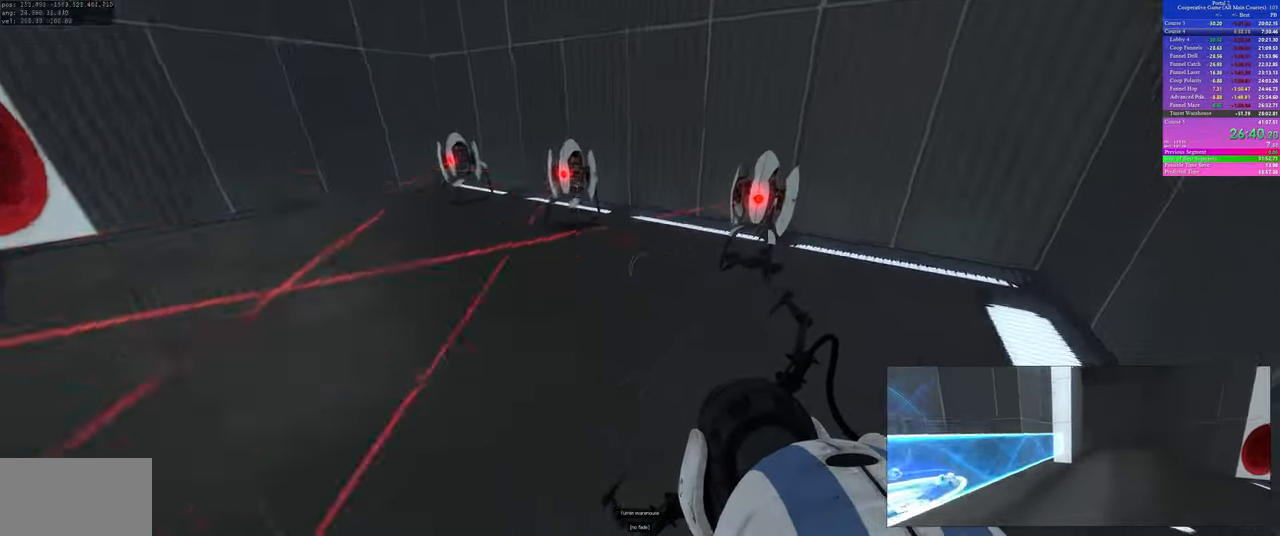
{"keys": ["a", "w"], "mouse": [], "events": [[67, "d", "up"], [350, "use", "down"], [417, "a", "down"], [483, "use", "up"]]}
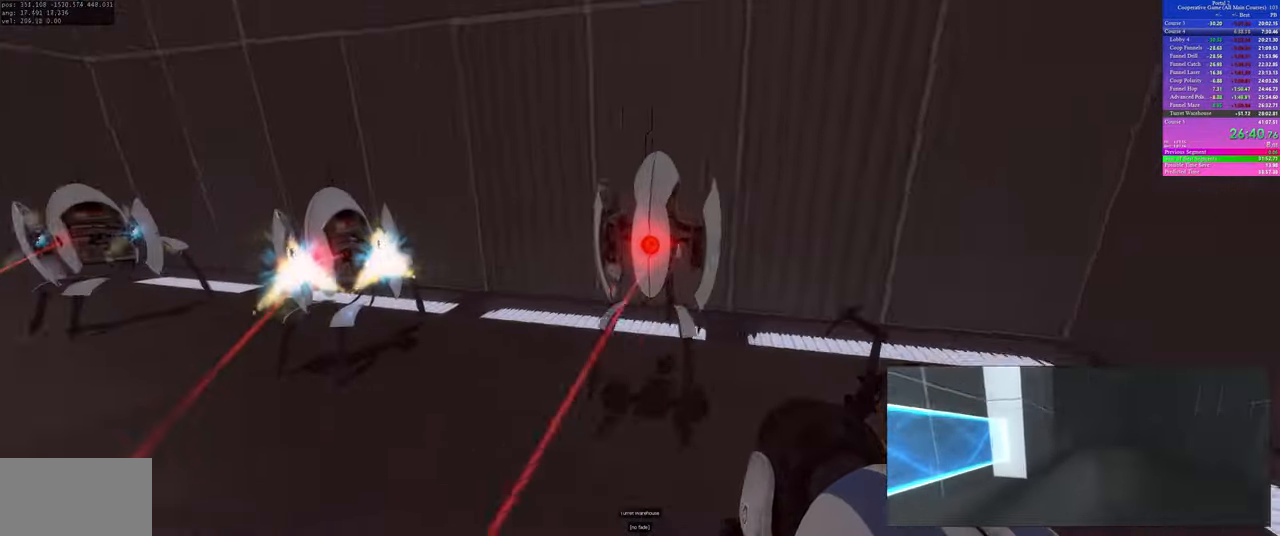
{"keys": ["w"], "mouse": [], "events": [[267, "a", "up"]]}
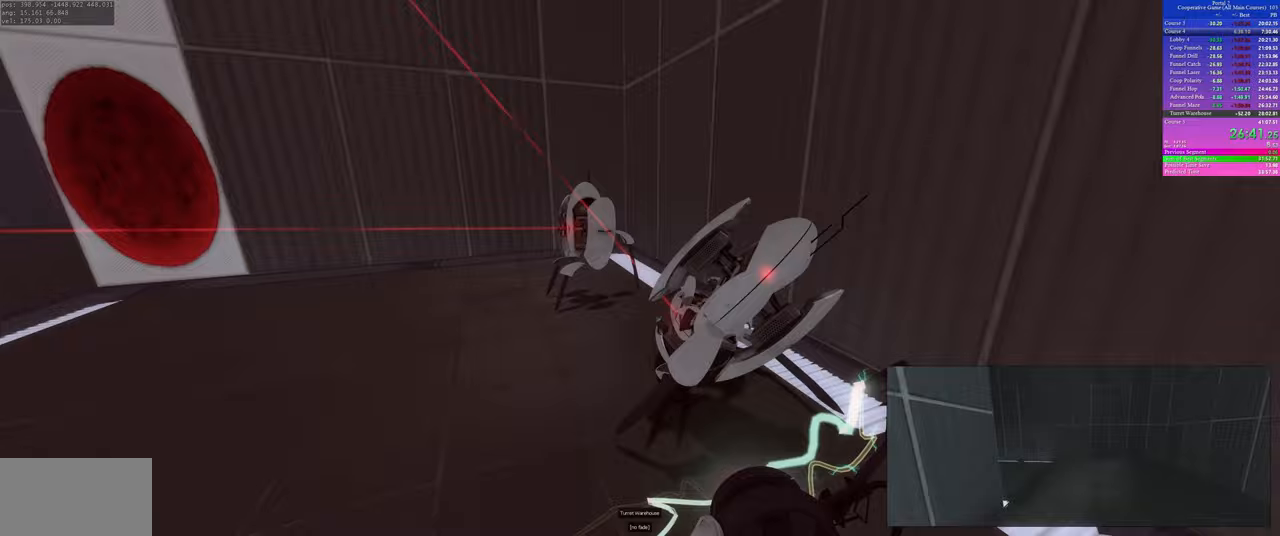
{"keys": ["w"], "mouse": [], "events": [[83, "a", "down"], [200, "a", "up"]]}
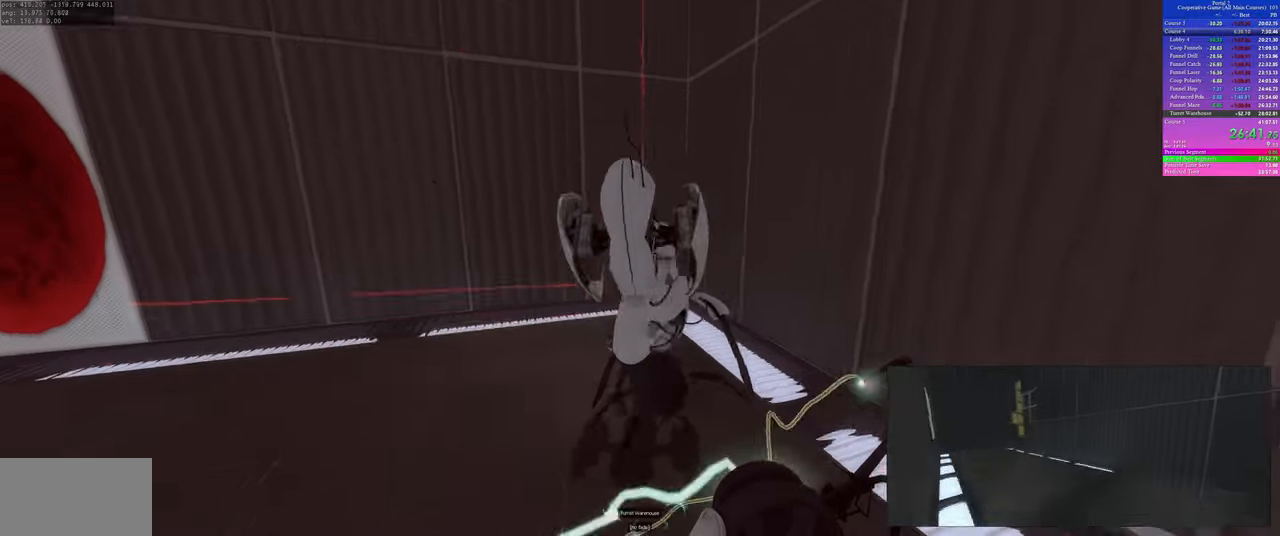
{"keys": ["a", "use"], "mouse": [], "events": [[17, "a", "down"], [217, "w", "up"], [417, "use", "down"]]}
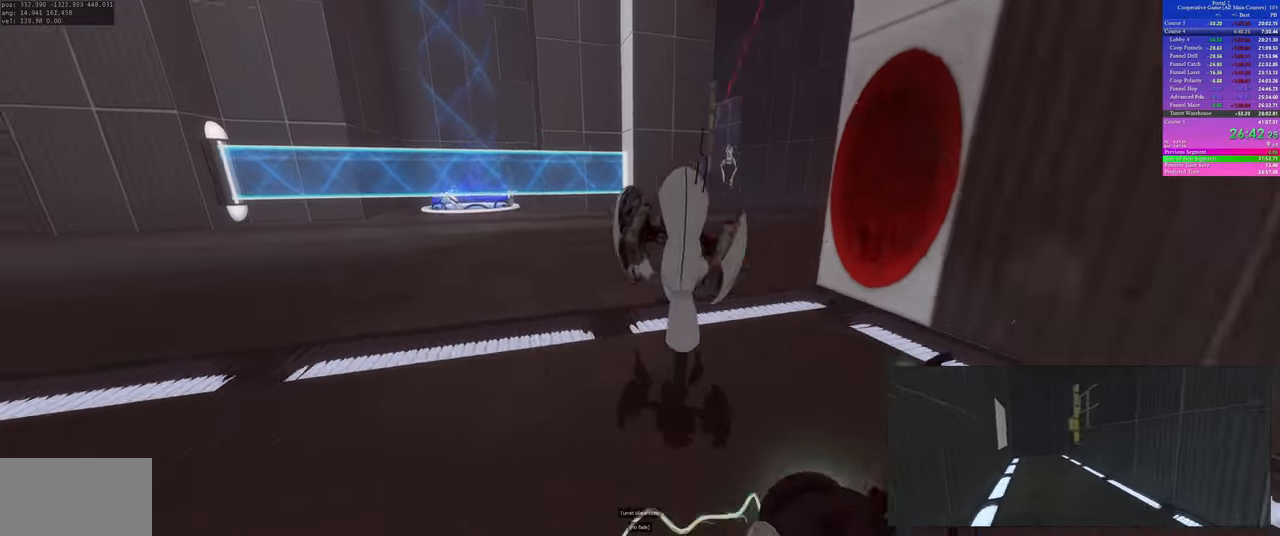
{"keys": ["w"], "mouse": [], "events": [[17, "a", "up"], [17, "use", "up"], [300, "w", "down"]]}